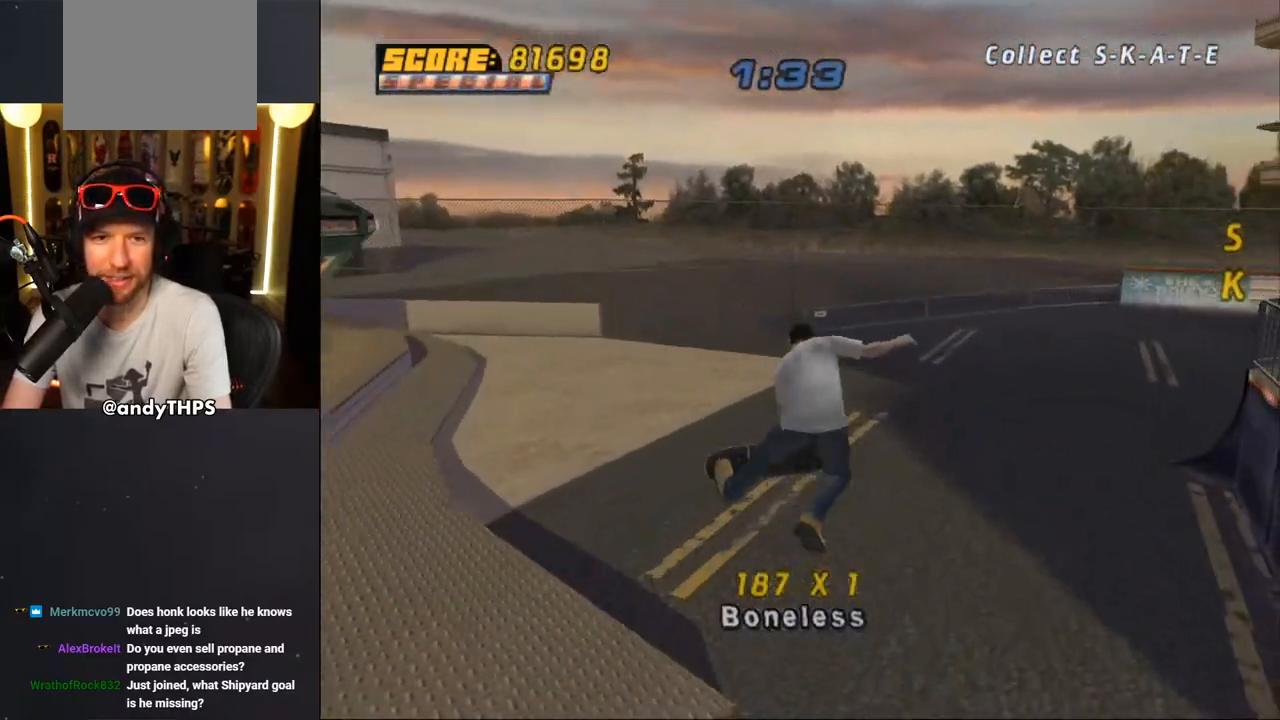
Gameplay with a controller (PlayStation layout); each line is a JSON object with the inputs held at the frame after it. "events" lists button and stick changes between this image and that frame as [ms after this image, input, new state], when the widget could be followed in between. Not read: L2 R2.
{"buttons": ["CROSS", "DPAD_DOWN", "DPAD_LEFT"], "left_stick": "center", "right_stick": "center", "events": [[50, "R1", "down"], [83, "R1", "up"], [183, "L1", "down"], [283, "L1", "up"], [400, "DPAD_DOWN", "down"], [400, "DPAD_LEFT", "down"]]}
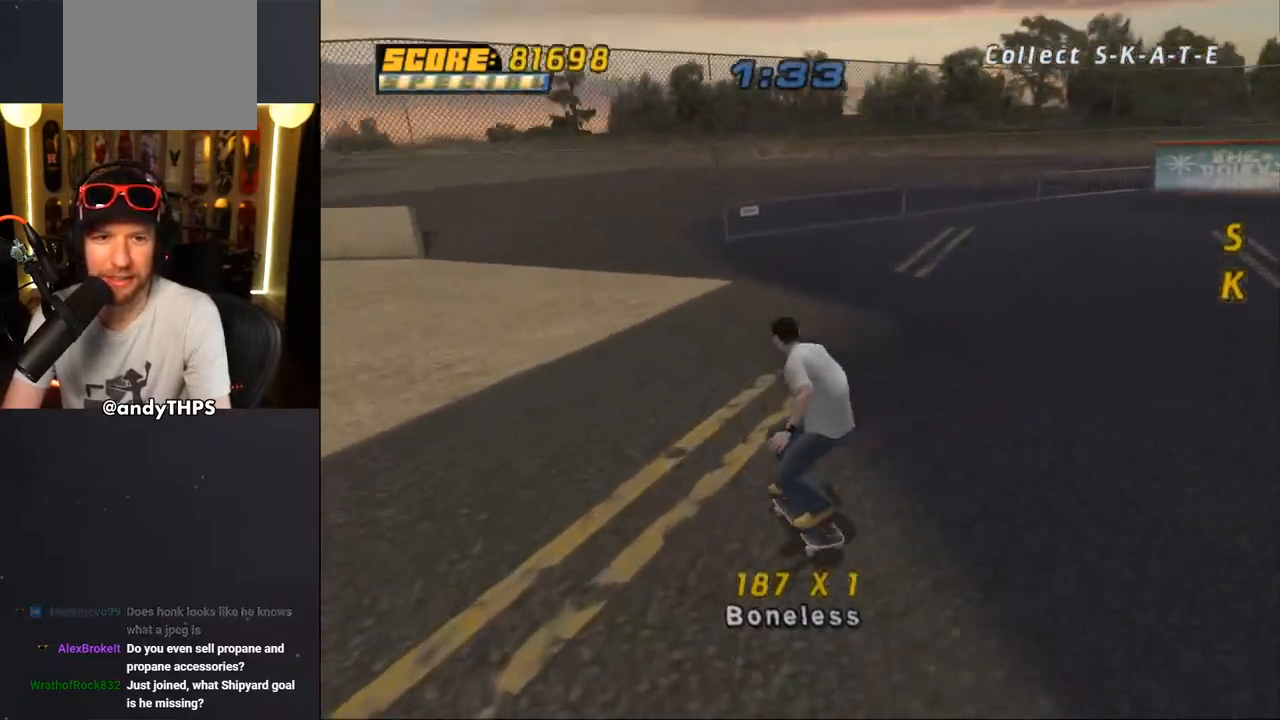
{"buttons": ["CROSS", "DPAD_DOWN", "DPAD_LEFT"], "left_stick": "center", "right_stick": "center", "events": []}
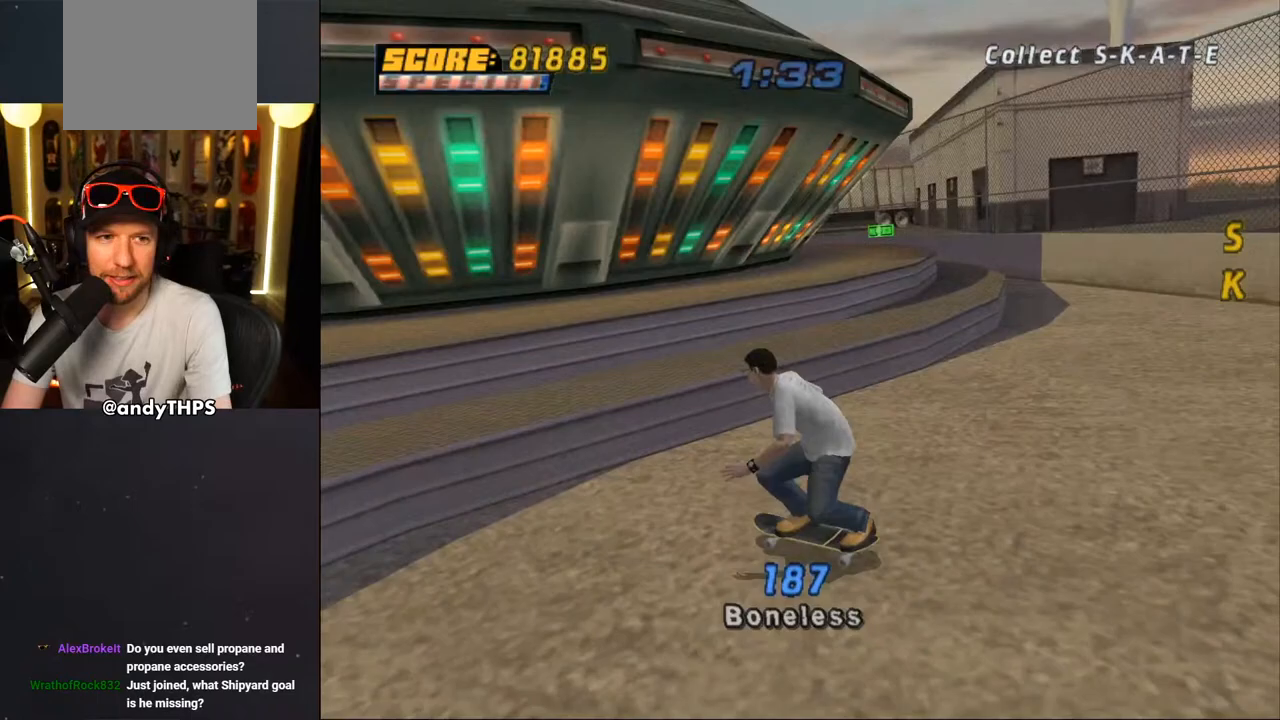
{"buttons": [], "left_stick": "center", "right_stick": "center", "events": [[100, "CROSS", "up"], [133, "DPAD_DOWN", "up"], [150, "DPAD_LEFT", "up"]]}
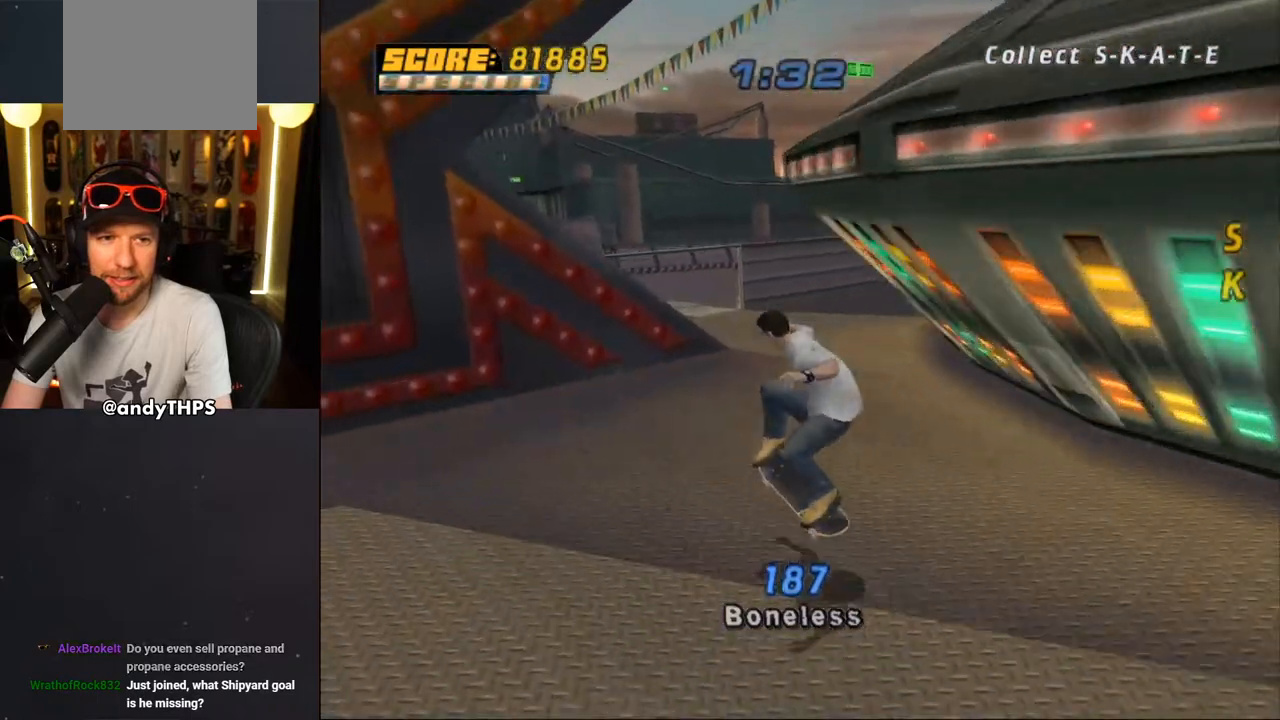
{"buttons": [], "left_stick": "center", "right_stick": "center", "events": [[100, "CROSS", "down"], [150, "DPAD_RIGHT", "down"], [200, "DPAD_DOWN", "down"], [267, "CROSS", "up"], [300, "DPAD_DOWN", "up"], [300, "DPAD_RIGHT", "up"]]}
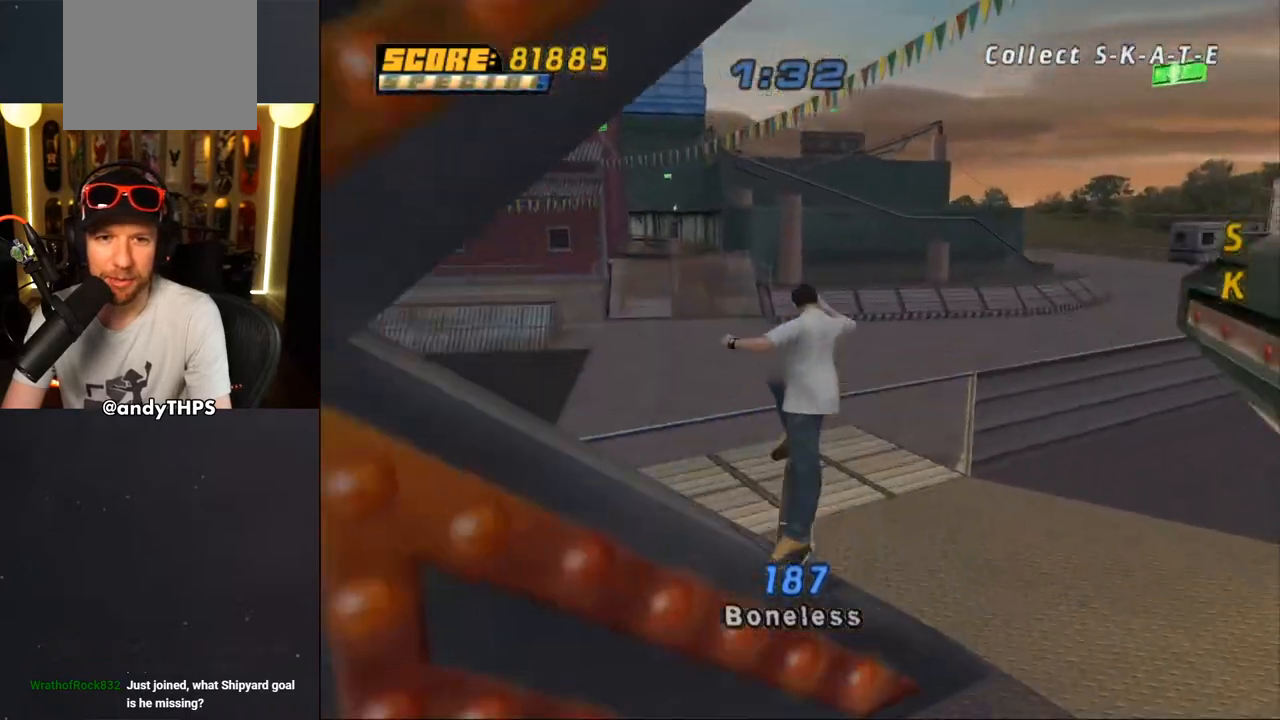
{"buttons": [], "left_stick": "center", "right_stick": "center", "events": []}
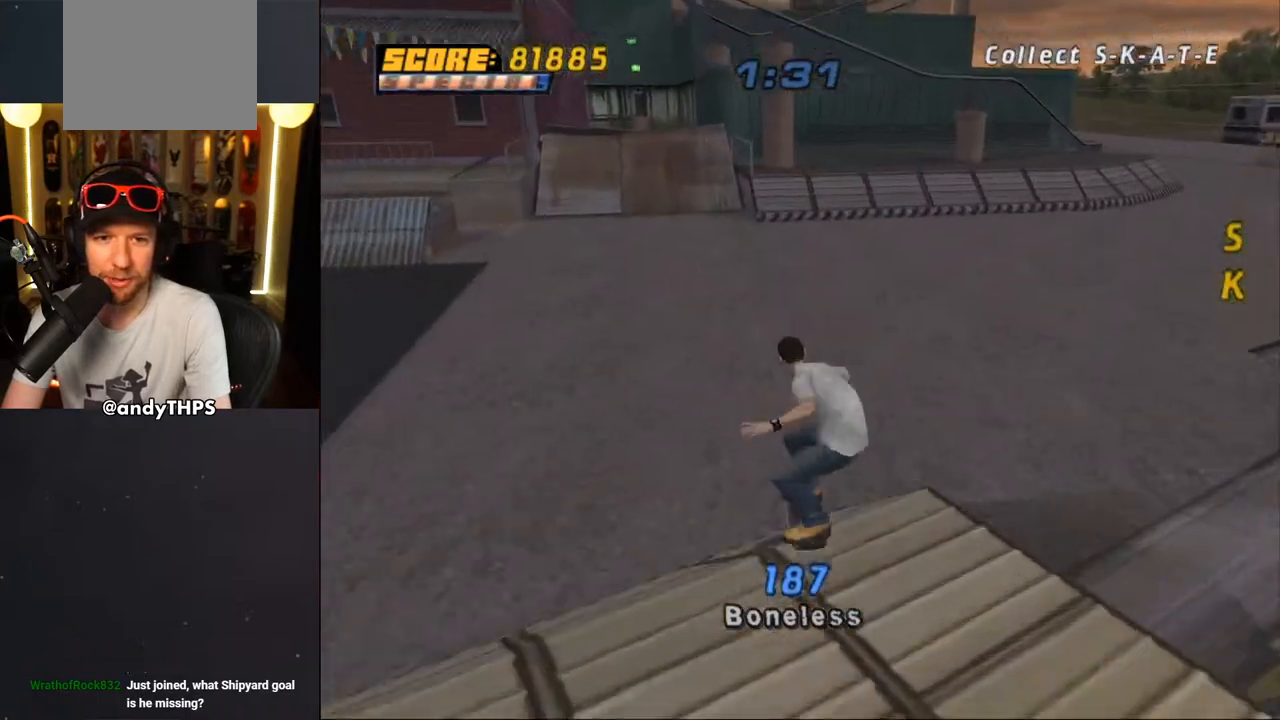
{"buttons": ["DPAD_RIGHT"], "left_stick": "center", "right_stick": "down-left", "events": [[100, "right_stick", "left"], [350, "right_stick", "down-left"], [483, "DPAD_RIGHT", "down"]]}
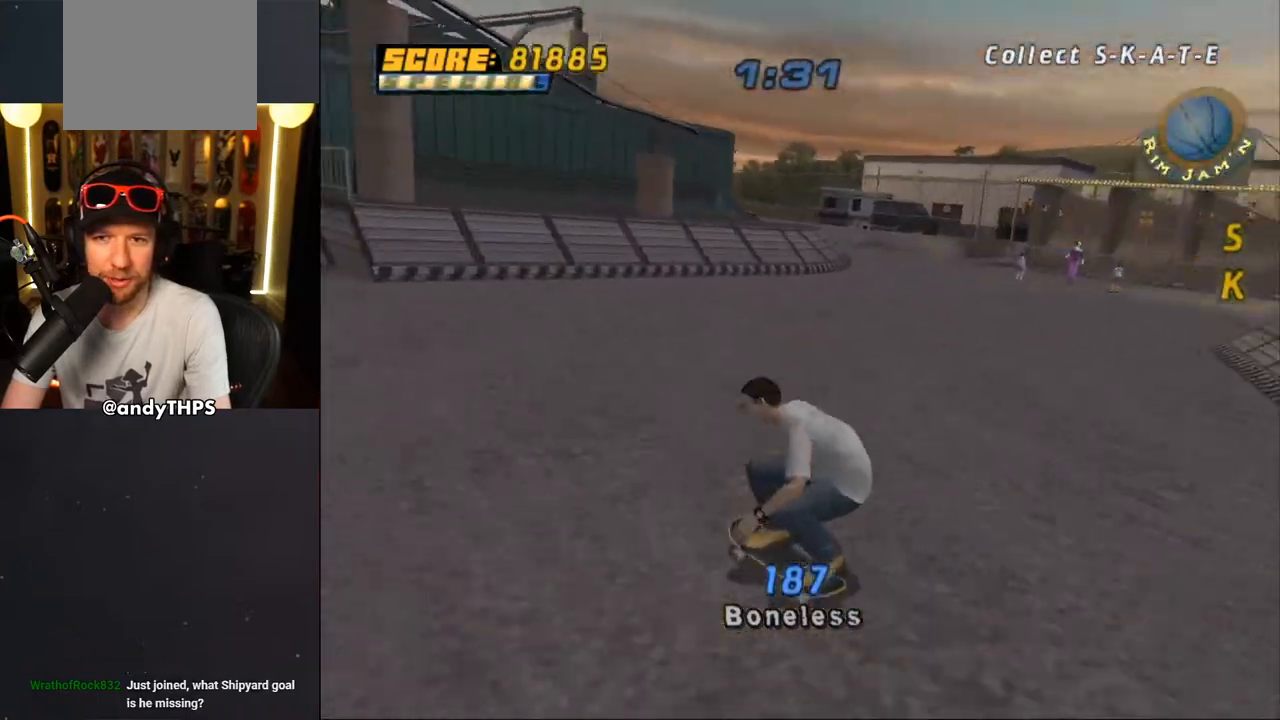
{"buttons": [], "left_stick": "center", "right_stick": "center", "events": [[100, "DPAD_DOWN", "down"], [250, "right_stick", "center"], [317, "DPAD_DOWN", "up"], [350, "CROSS", "down"], [450, "DPAD_RIGHT", "up"], [467, "CROSS", "up"]]}
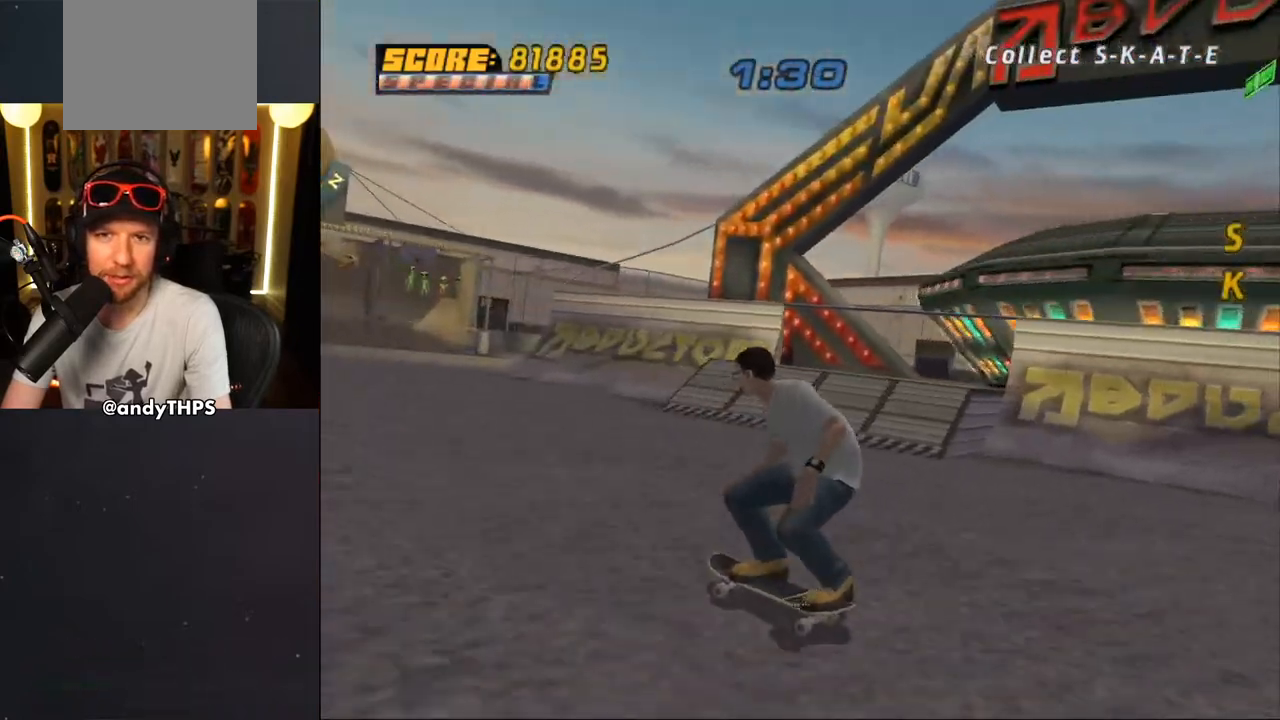
{"buttons": [], "left_stick": "center", "right_stick": "center", "events": [[17, "right_stick", "down-left"], [500, "right_stick", "center"]]}
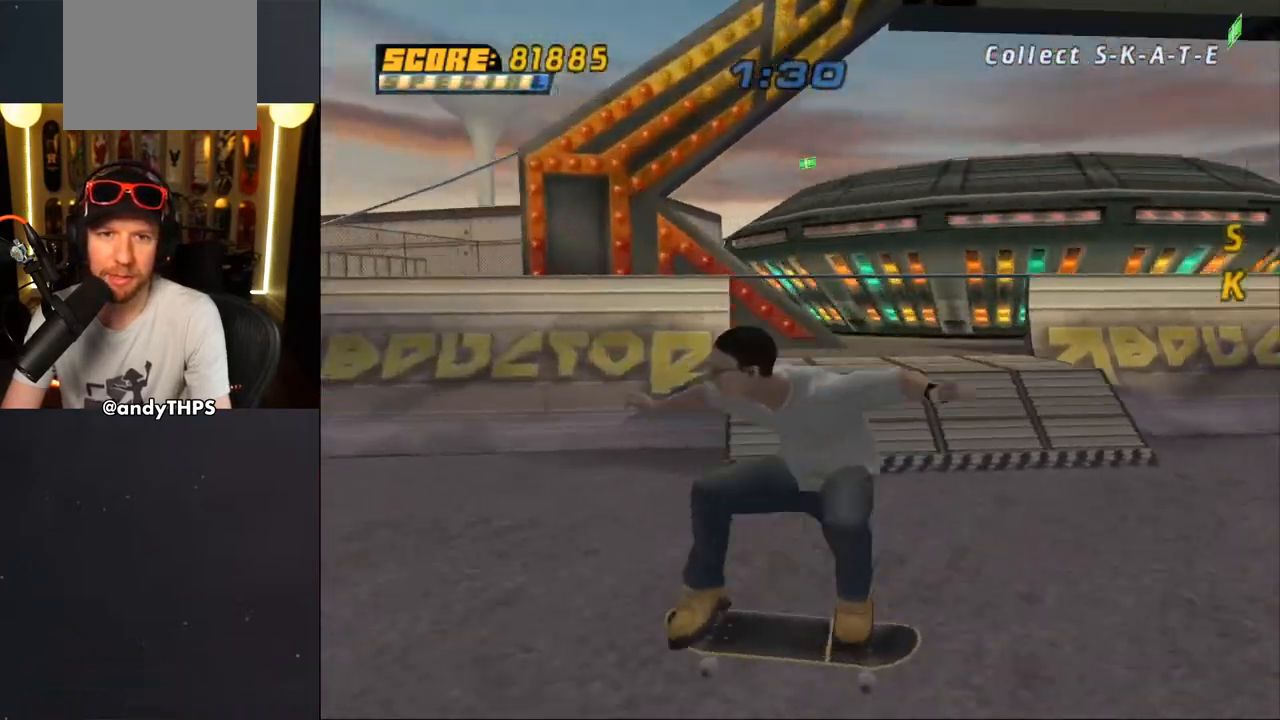
{"buttons": ["CROSS", "DPAD_DOWN", "DPAD_RIGHT"], "left_stick": "center", "right_stick": "center", "events": [[67, "CROSS", "down"], [283, "DPAD_RIGHT", "down"], [317, "DPAD_DOWN", "down"]]}
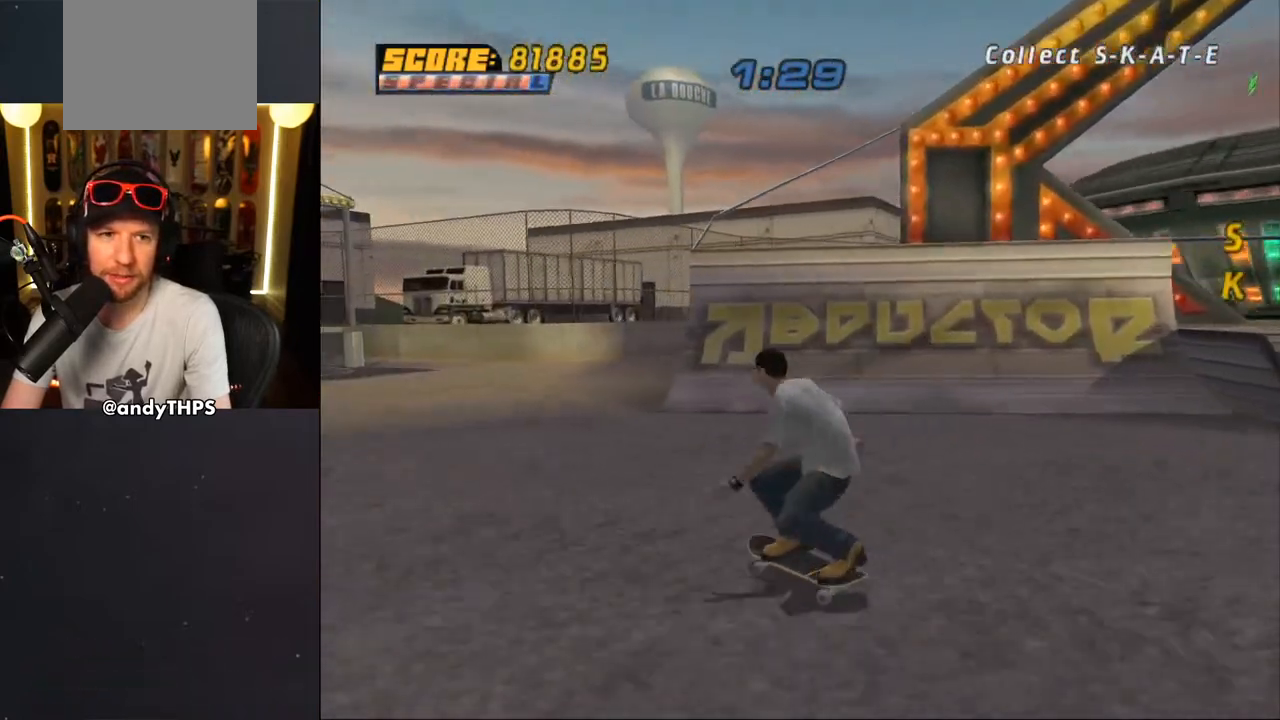
{"buttons": ["CROSS", "DPAD_RIGHT"], "left_stick": "center", "right_stick": "center", "events": [[183, "DPAD_DOWN", "up"], [200, "DPAD_RIGHT", "up"], [433, "DPAD_RIGHT", "down"]]}
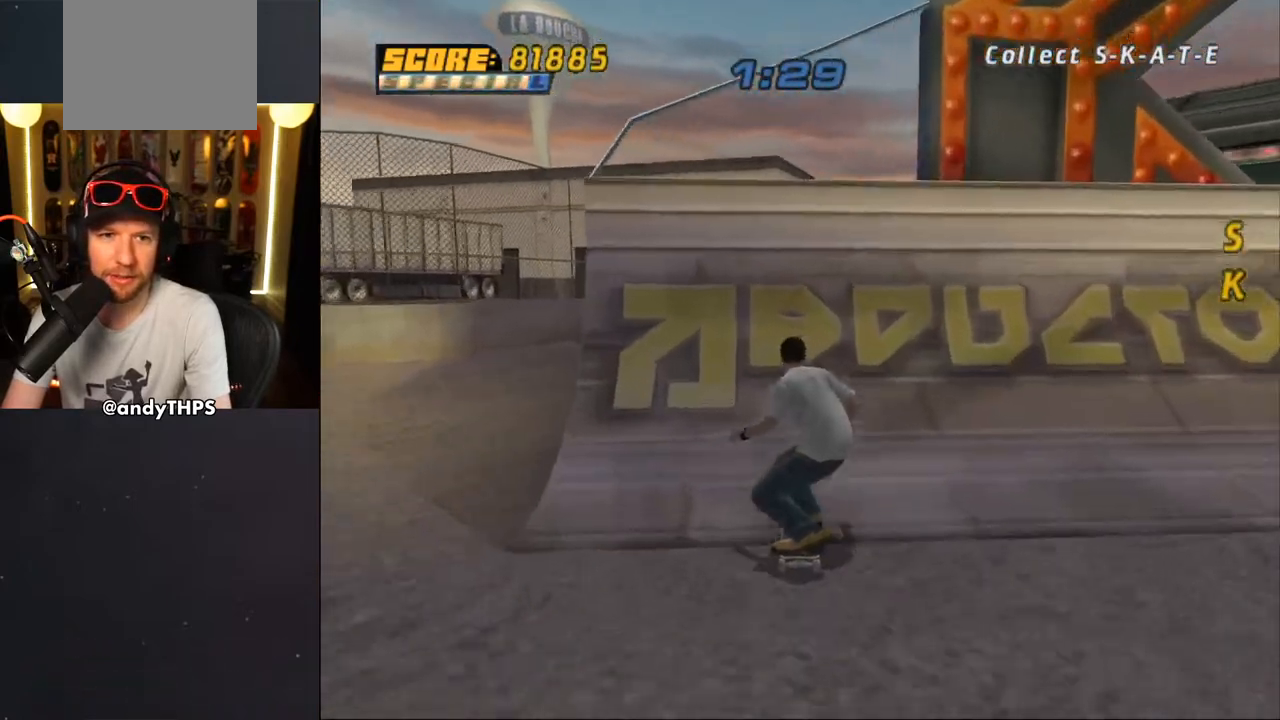
{"buttons": ["TRIANGLE", "DPAD_UP"], "left_stick": "center", "right_stick": "center", "events": [[33, "DPAD_RIGHT", "up"], [33, "DPAD_UP", "down"], [250, "CROSS", "up"], [400, "TRIANGLE", "down"]]}
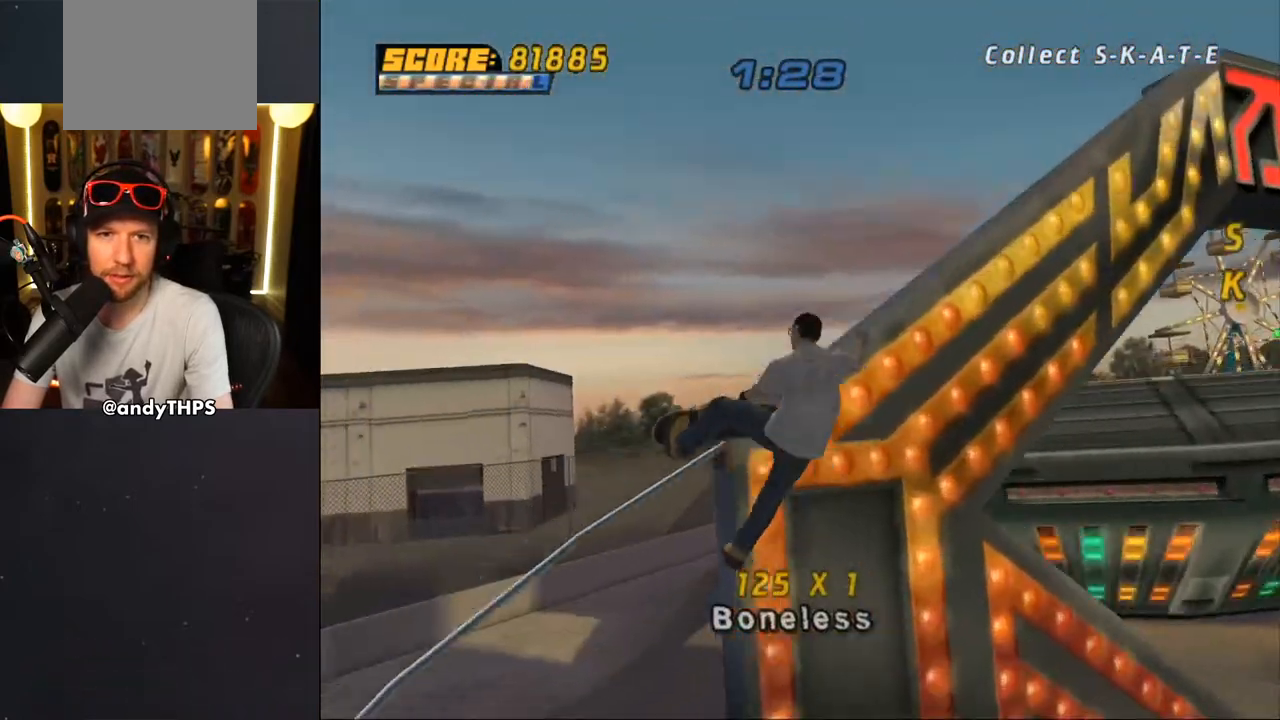
{"buttons": ["CROSS", "TRIANGLE"], "left_stick": "center", "right_stick": "center", "events": [[200, "DPAD_UP", "up"], [233, "CROSS", "down"], [250, "TRIANGLE", "up"], [283, "TRIANGLE", "down"], [317, "CROSS", "up"], [483, "CROSS", "down"]]}
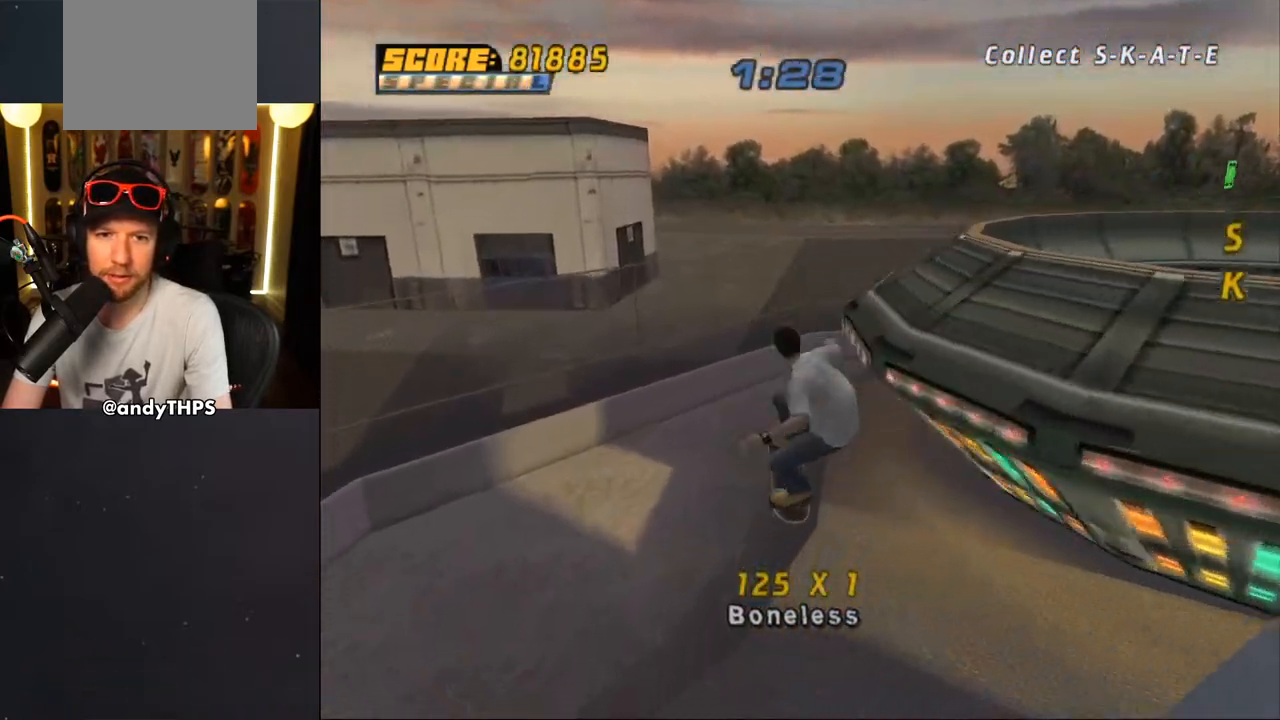
{"buttons": ["CROSS", "DPAD_DOWN", "DPAD_LEFT"], "left_stick": "center", "right_stick": "center", "events": [[33, "TRIANGLE", "up"], [267, "DPAD_LEFT", "down"], [300, "DPAD_DOWN", "down"], [317, "CROSS", "up"], [333, "CROSS", "down"]]}
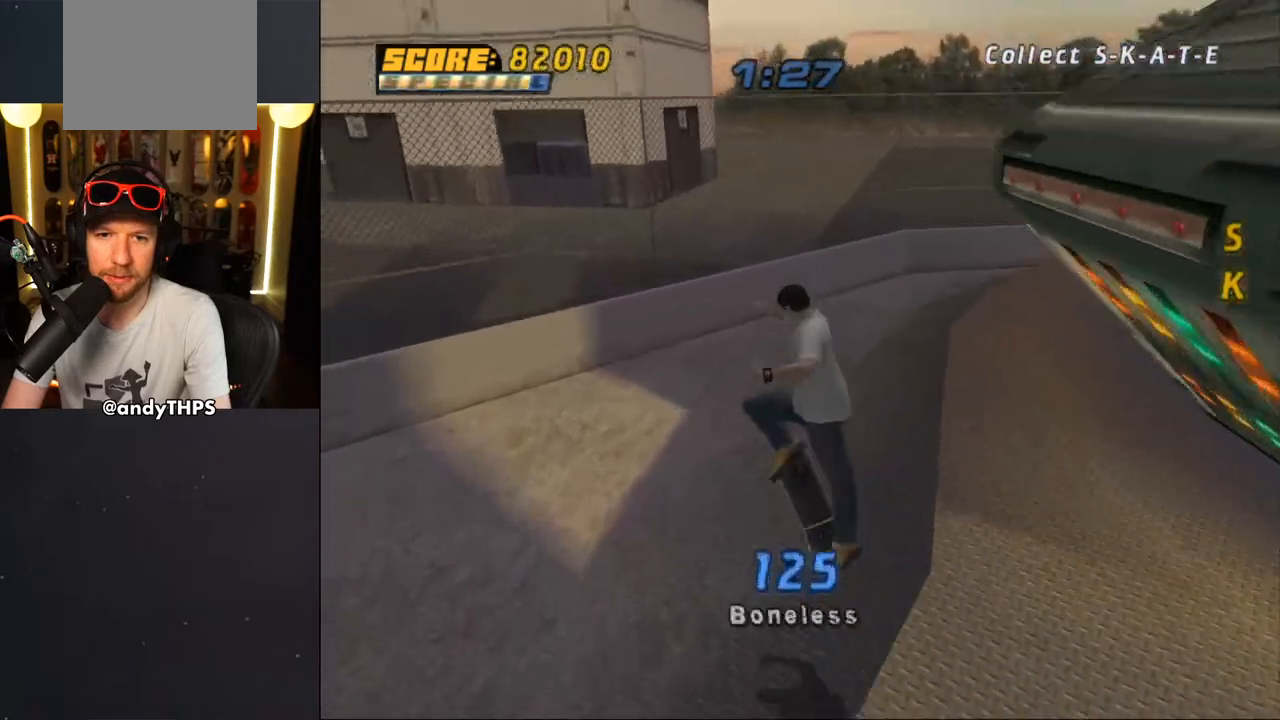
{"buttons": ["CROSS", "L1", "DPAD_DOWN", "DPAD_LEFT"], "left_stick": "center", "right_stick": "center", "events": [[17, "DPAD_DOWN", "up"], [33, "DPAD_LEFT", "up"], [233, "R1", "down"], [317, "R1", "up"], [383, "DPAD_LEFT", "down"], [400, "DPAD_DOWN", "down"], [467, "L1", "down"]]}
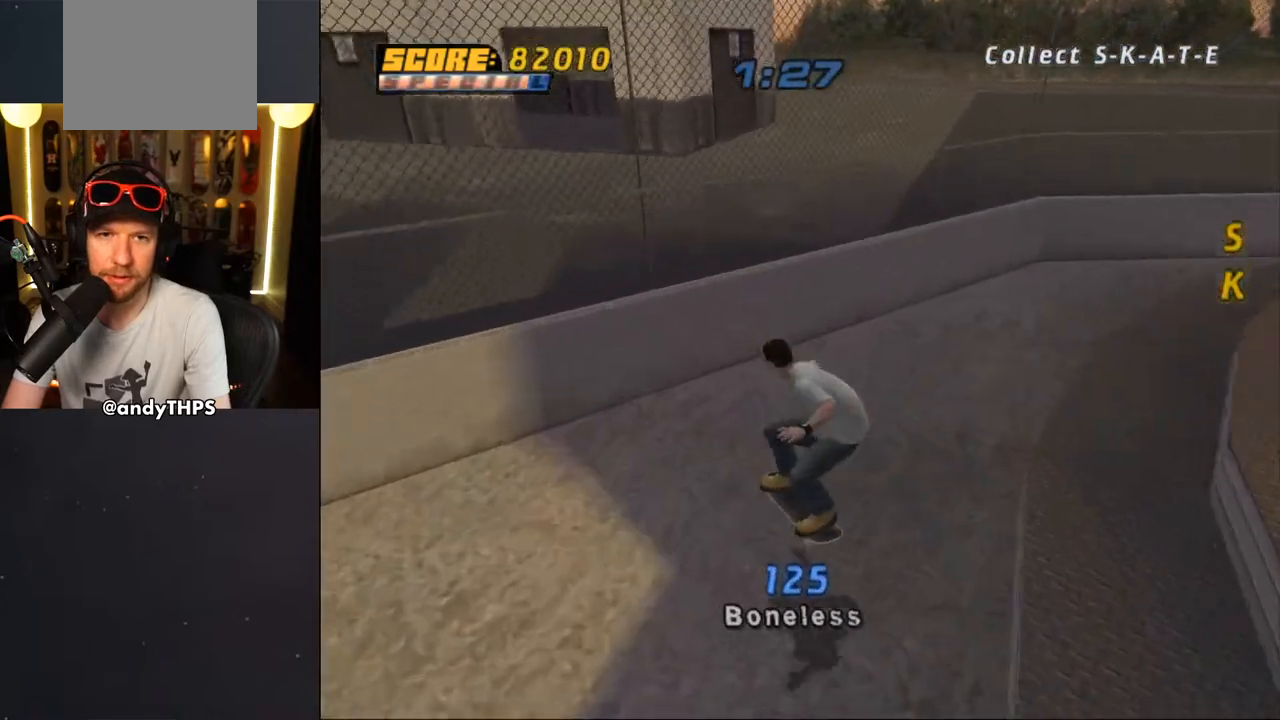
{"buttons": ["CROSS", "DPAD_LEFT"], "left_stick": "center", "right_stick": "center", "events": [[17, "L1", "up"], [433, "DPAD_DOWN", "up"]]}
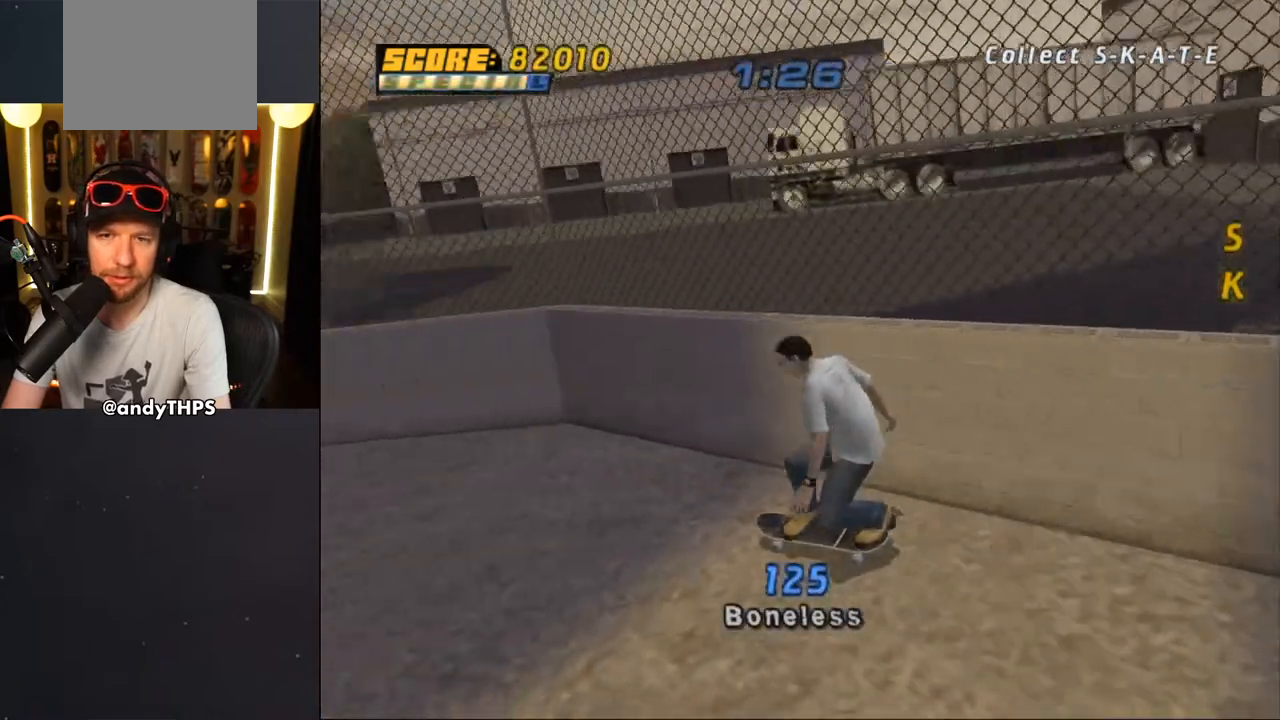
{"buttons": [], "left_stick": "center", "right_stick": "right", "events": [[217, "DPAD_LEFT", "up"], [233, "CROSS", "up"], [450, "right_stick", "right"]]}
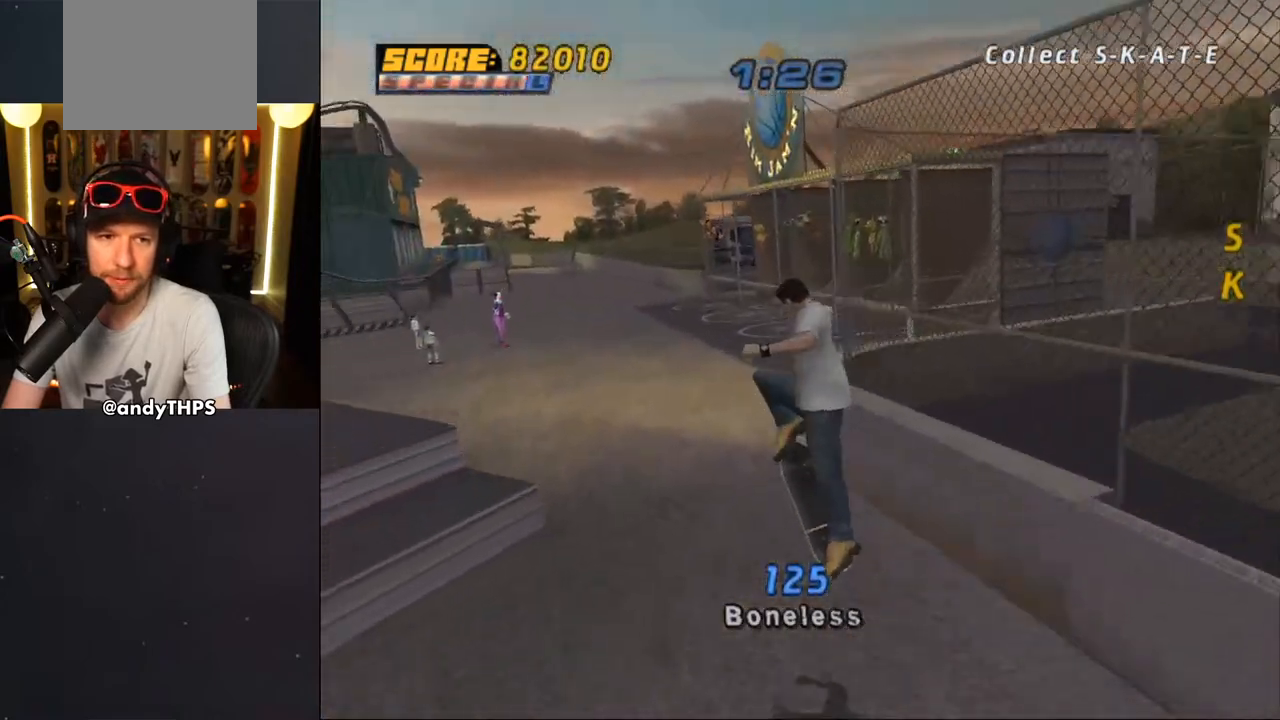
{"buttons": [], "left_stick": "center", "right_stick": "right", "events": []}
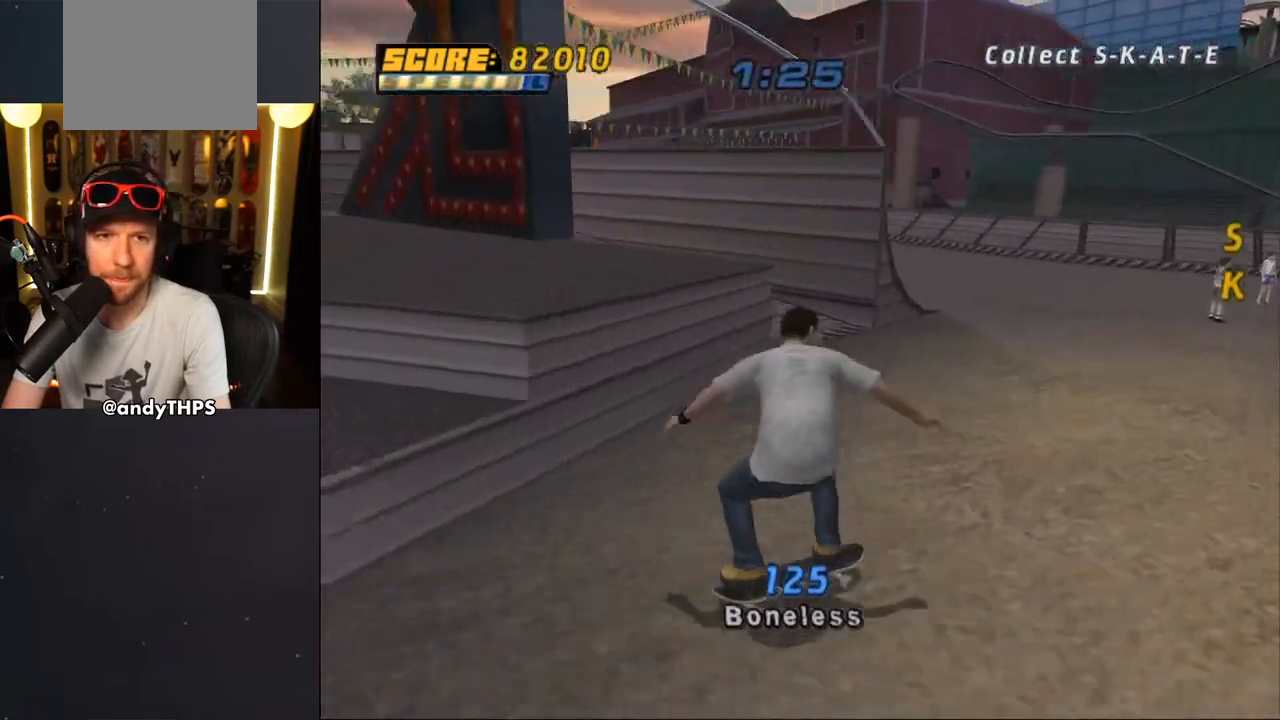
{"buttons": ["CROSS", "DPAD_DOWN", "DPAD_LEFT"], "left_stick": "center", "right_stick": "center", "events": [[33, "right_stick", "center"], [117, "CROSS", "down"], [200, "DPAD_LEFT", "down"], [350, "DPAD_LEFT", "up"], [450, "DPAD_LEFT", "down"], [483, "DPAD_DOWN", "down"]]}
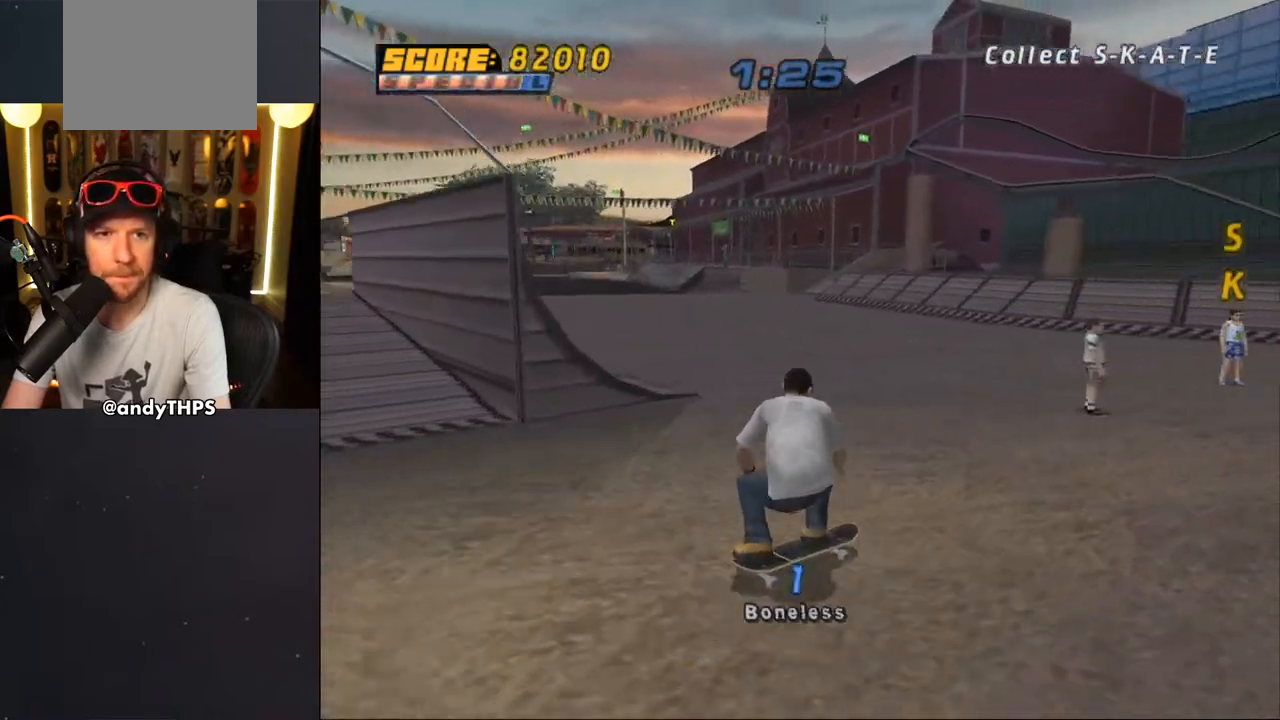
{"buttons": ["CROSS", "DPAD_DOWN", "DPAD_LEFT"], "left_stick": "center", "right_stick": "center", "events": []}
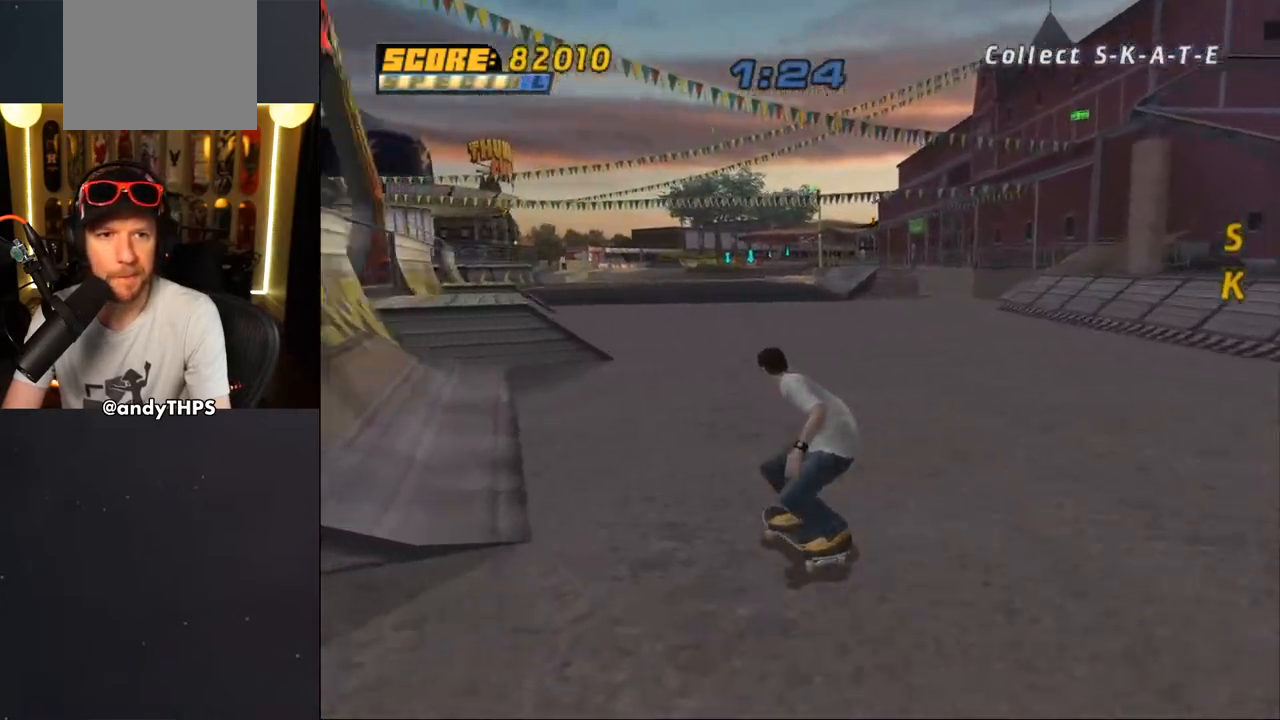
{"buttons": ["DPAD_UP"], "left_stick": "center", "right_stick": "center", "events": [[267, "DPAD_DOWN", "up"], [300, "DPAD_LEFT", "up"], [383, "DPAD_UP", "down"], [483, "CROSS", "up"]]}
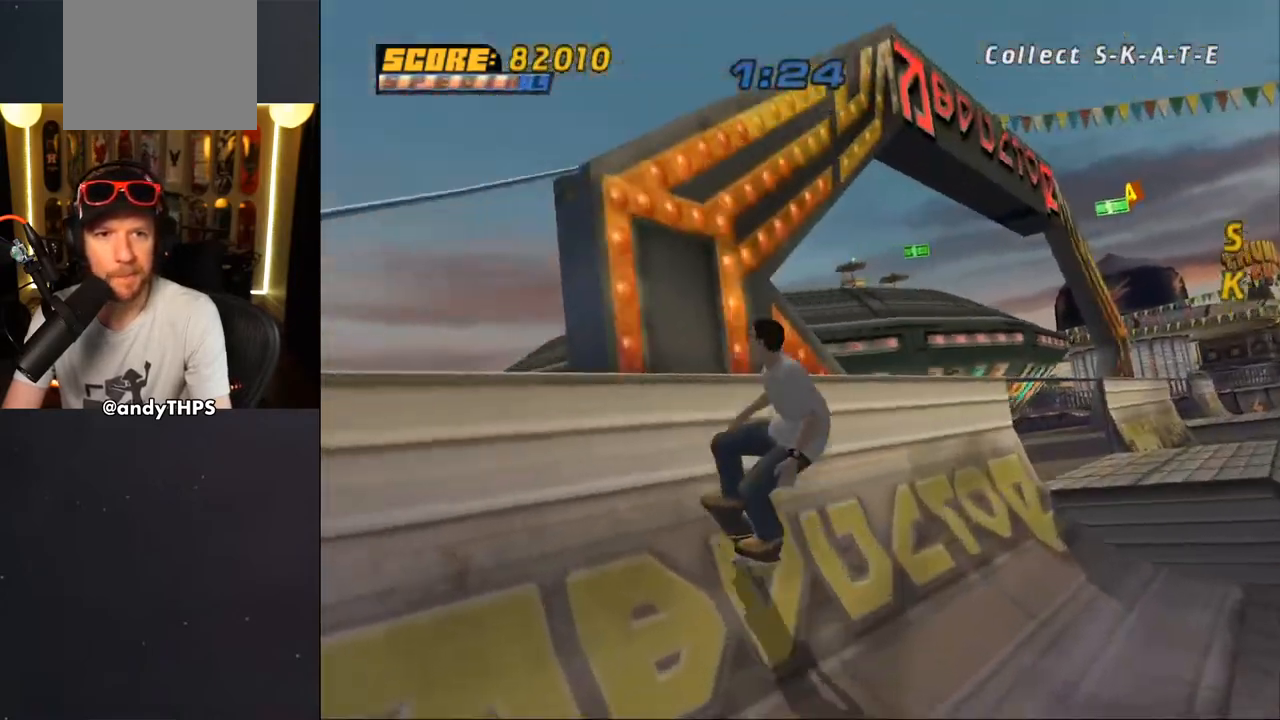
{"buttons": ["TRIANGLE"], "left_stick": "center", "right_stick": "center", "events": [[83, "DPAD_UP", "up"], [100, "DPAD_UP", "down"], [200, "DPAD_UP", "up"], [200, "TRIANGLE", "down"], [267, "DPAD_UP", "down"], [350, "R1", "down"], [467, "DPAD_UP", "up"], [467, "R1", "up"]]}
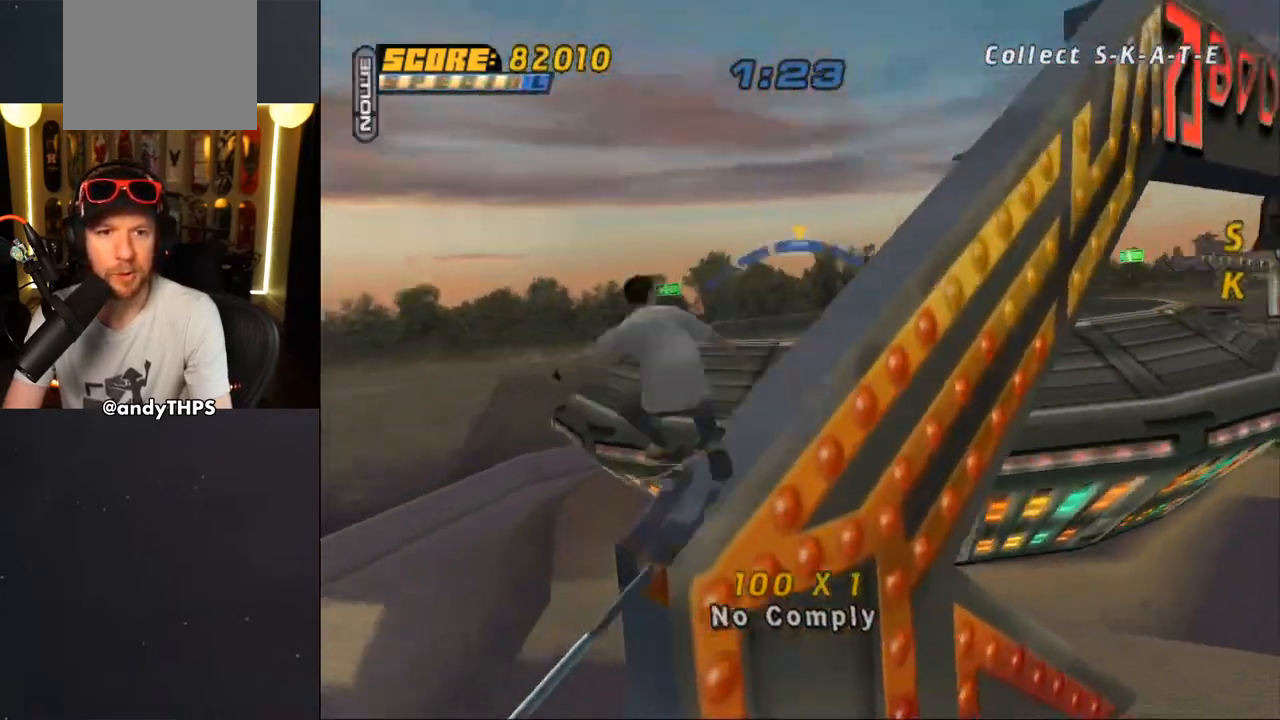
{"buttons": ["TRIANGLE", "DPAD_UP"], "left_stick": "center", "right_stick": "center", "events": [[250, "CROSS", "down"], [267, "TRIANGLE", "up"], [317, "TRIANGLE", "down"], [333, "CROSS", "up"], [350, "DPAD_UP", "down"], [433, "CROSS", "down"], [500, "CROSS", "up"]]}
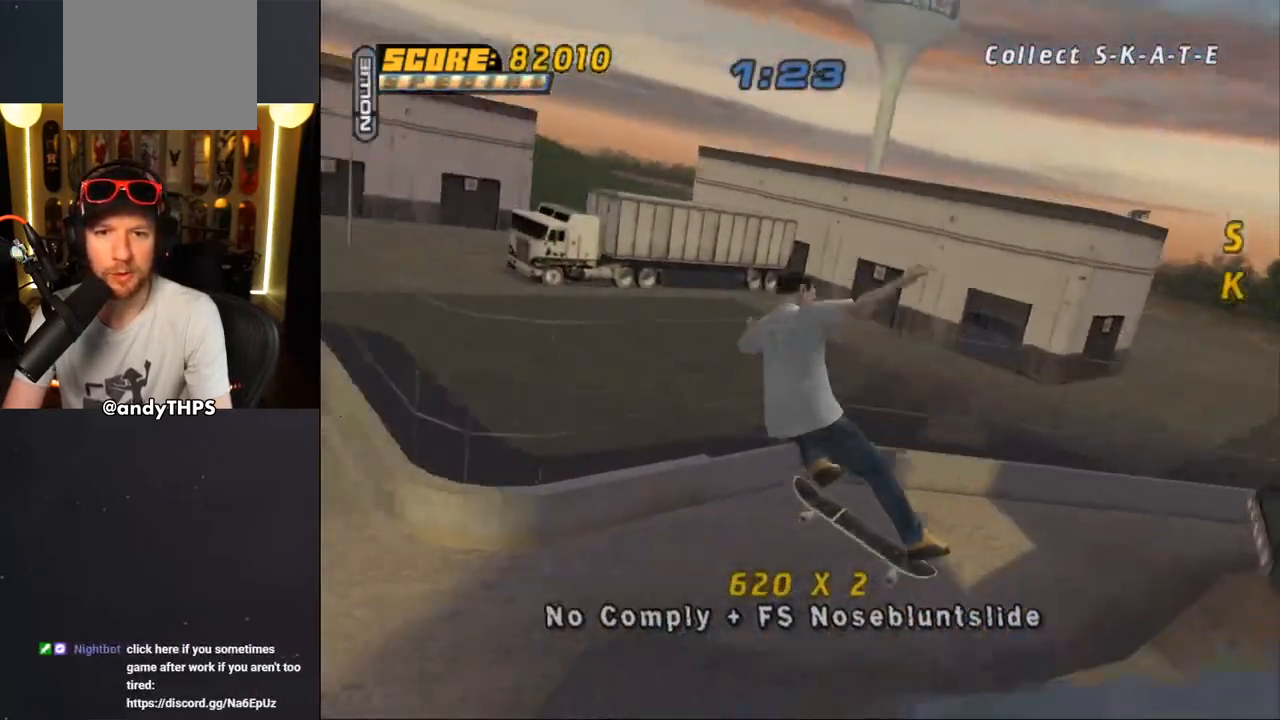
{"buttons": ["CROSS", "TRIANGLE"], "left_stick": "center", "right_stick": "center", "events": [[33, "DPAD_UP", "up"], [200, "CROSS", "down"], [233, "CROSS", "up"], [367, "CROSS", "down"]]}
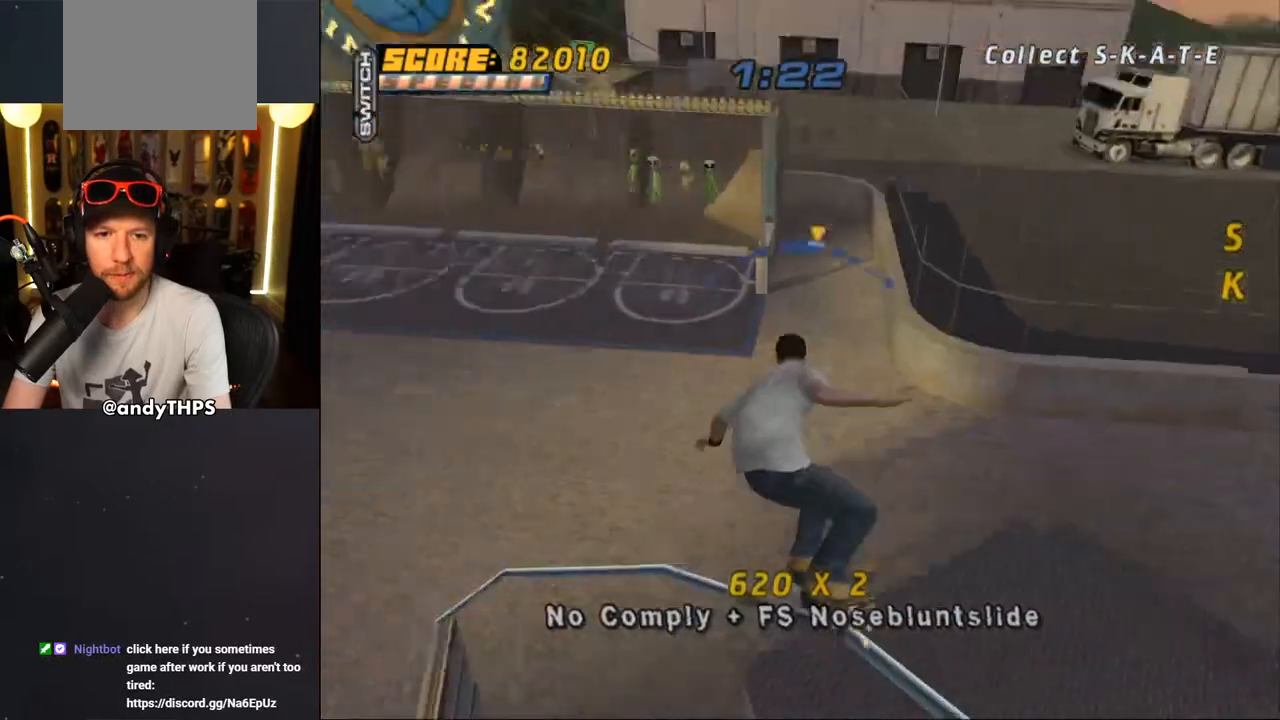
{"buttons": ["CROSS"], "left_stick": "center", "right_stick": "center", "events": [[400, "TRIANGLE", "up"]]}
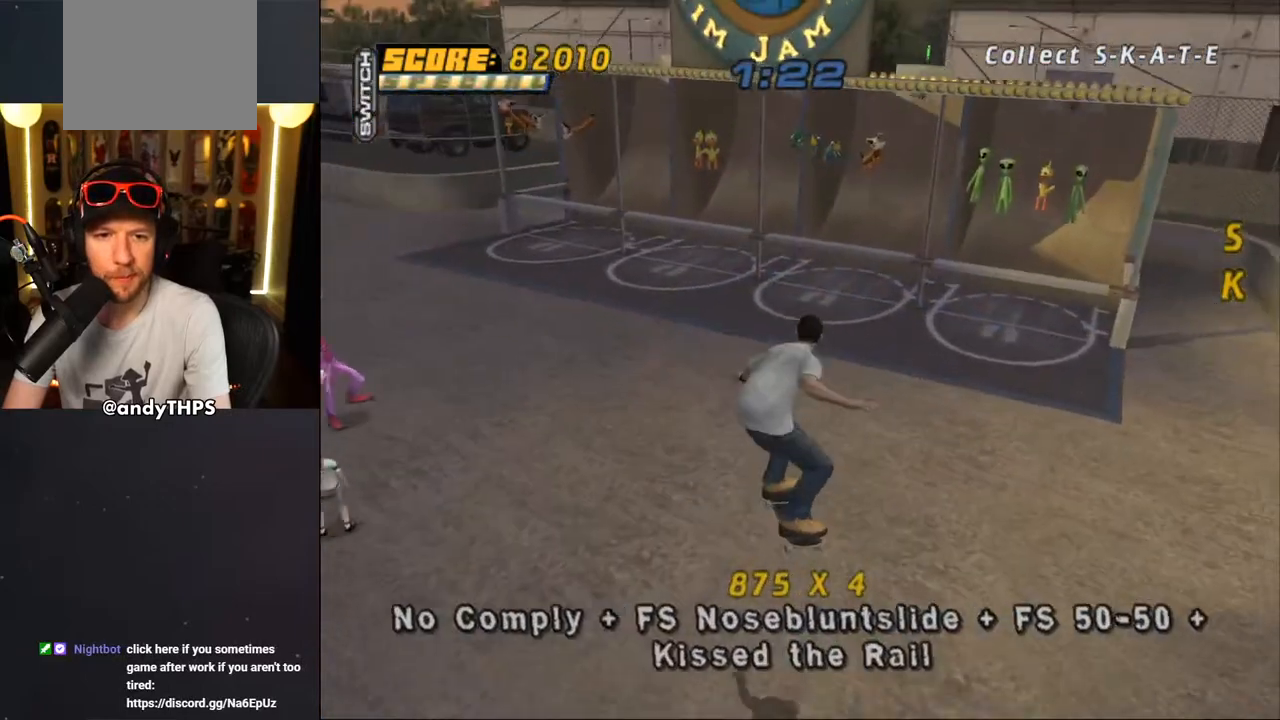
{"buttons": ["CROSS", "DPAD_DOWN", "DPAD_LEFT"], "left_stick": "center", "right_stick": "center", "events": [[350, "DPAD_DOWN", "down"], [350, "DPAD_LEFT", "down"]]}
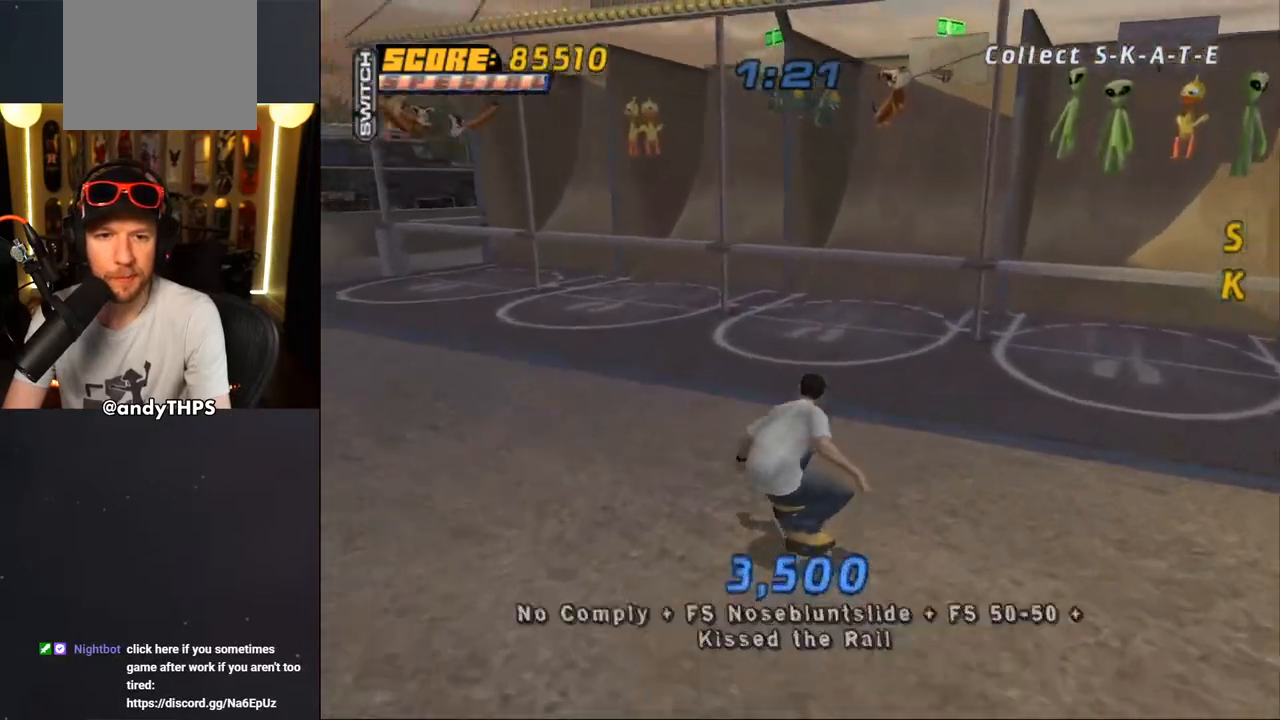
{"buttons": ["CROSS", "DPAD_DOWN", "DPAD_LEFT"], "left_stick": "center", "right_stick": "center", "events": []}
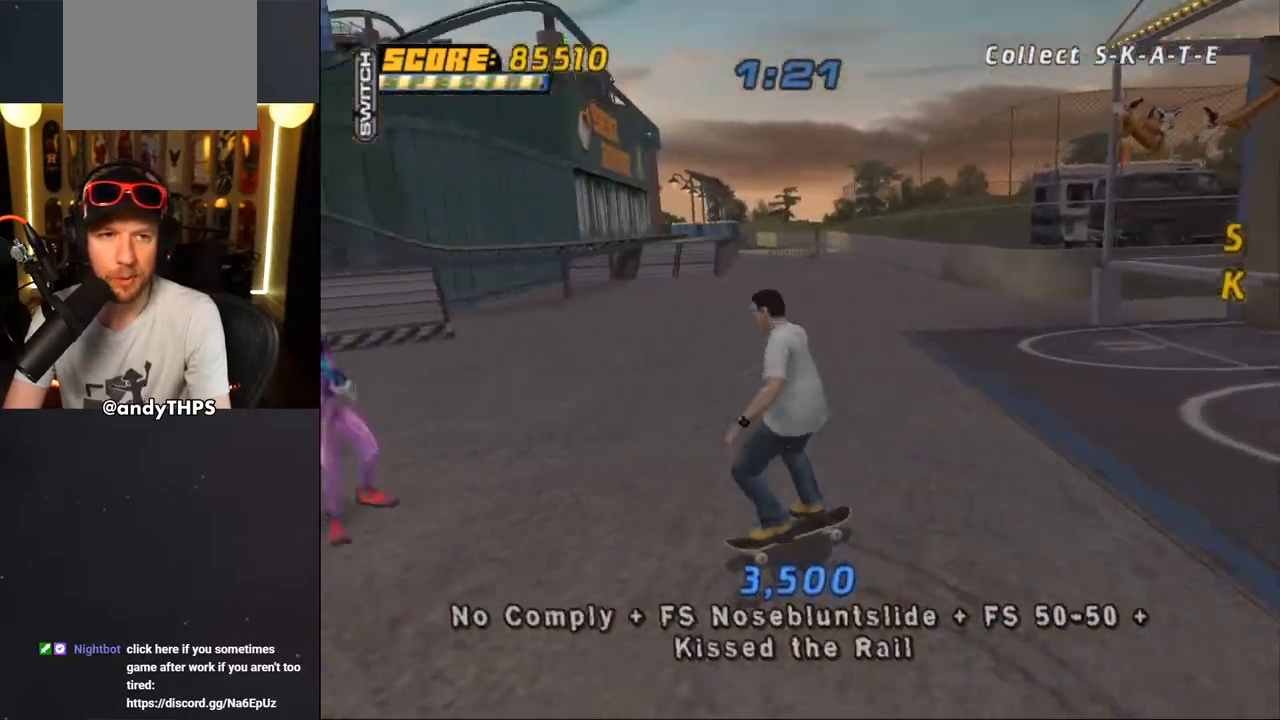
{"buttons": ["CROSS"], "left_stick": "center", "right_stick": "center", "events": [[317, "DPAD_DOWN", "up"], [367, "DPAD_LEFT", "up"]]}
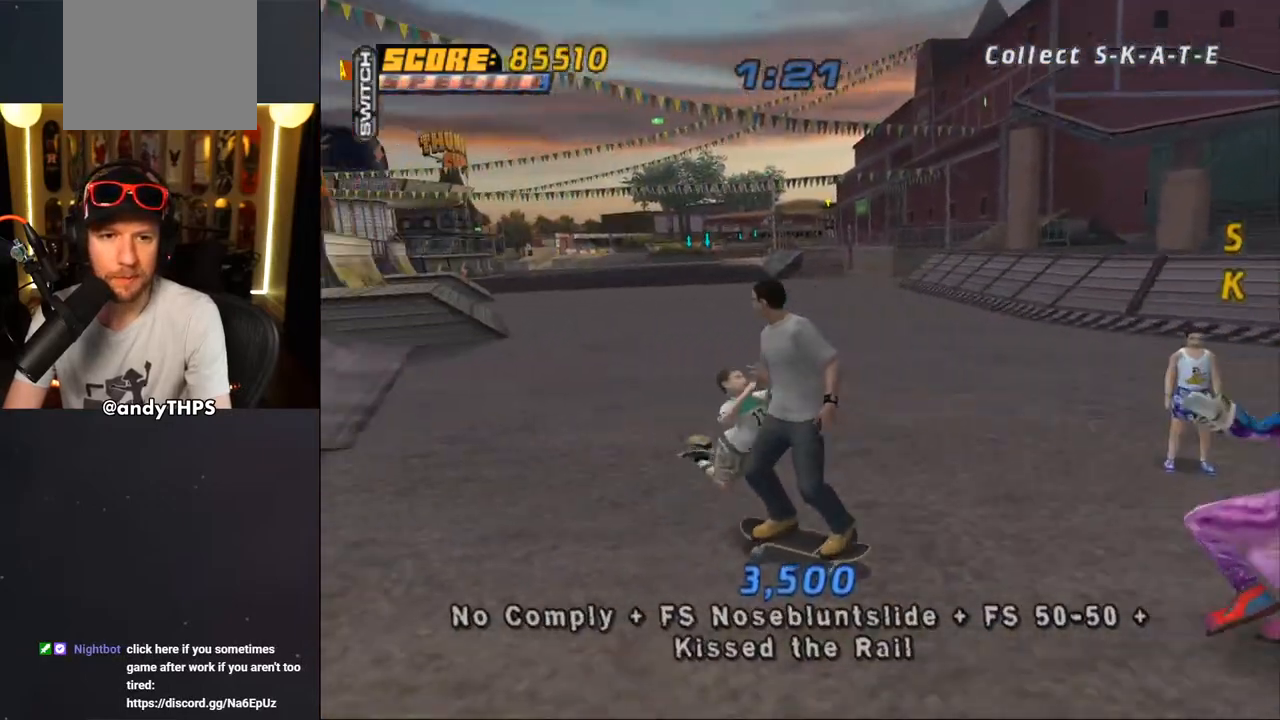
{"buttons": ["CROSS"], "left_stick": "center", "right_stick": "center", "events": [[167, "DPAD_RIGHT", "down"], [350, "DPAD_RIGHT", "up"]]}
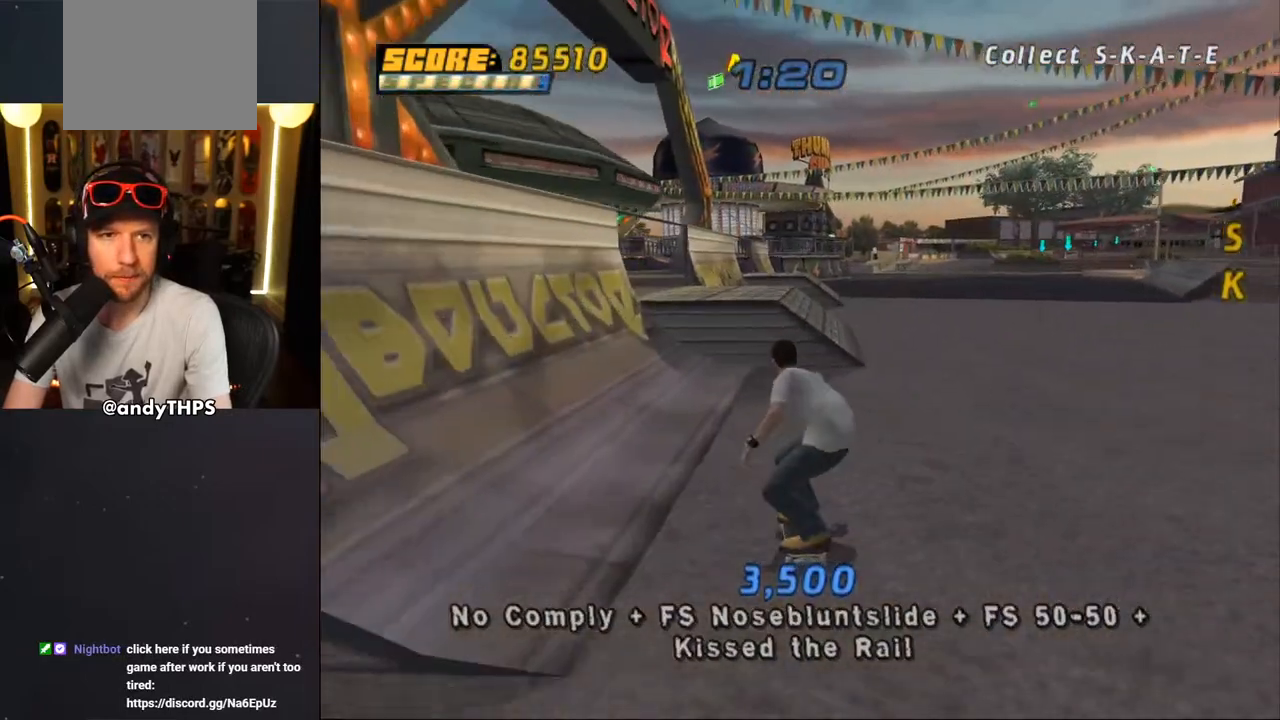
{"buttons": ["DPAD_RIGHT"], "left_stick": "center", "right_stick": "center", "events": [[100, "DPAD_LEFT", "down"], [133, "DPAD_DOWN", "down"], [367, "DPAD_DOWN", "up"], [450, "DPAD_RIGHT", "down"], [500, "CROSS", "up"], [500, "DPAD_LEFT", "up"]]}
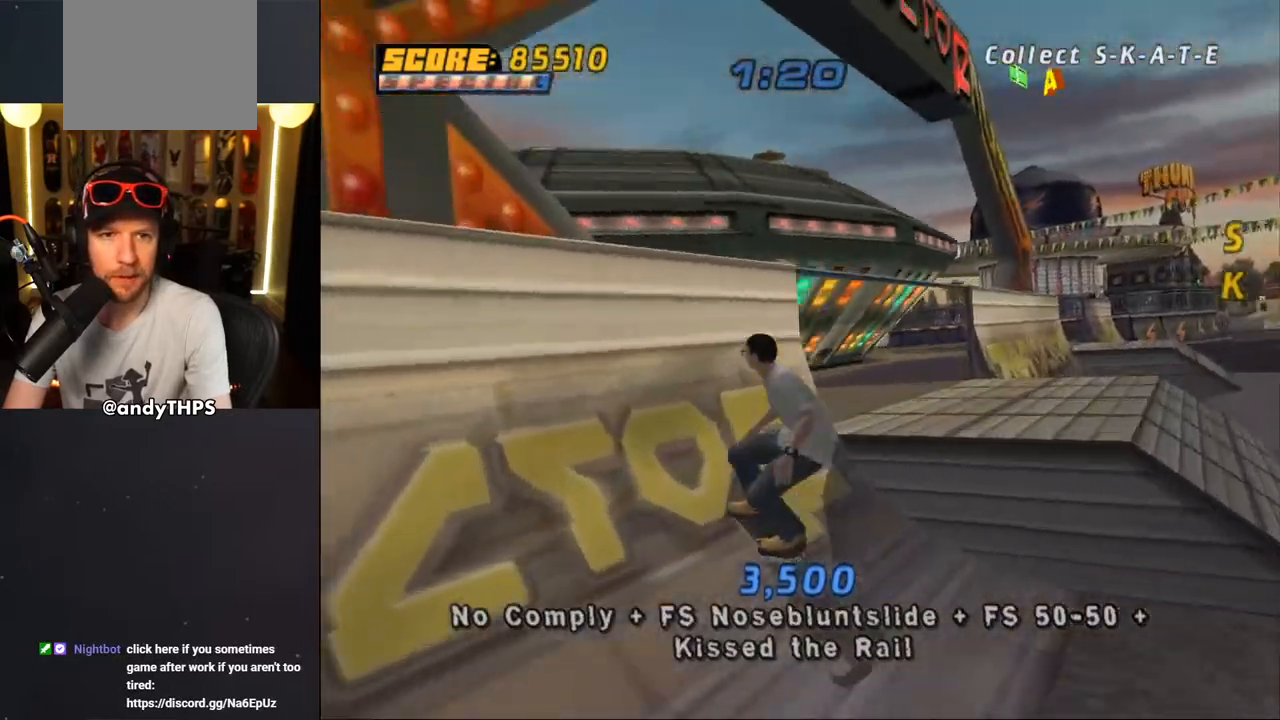
{"buttons": ["CROSS"], "left_stick": "center", "right_stick": "center", "events": [[17, "TRIANGLE", "down"], [83, "DPAD_RIGHT", "up"], [300, "CROSS", "down"], [300, "TRIANGLE", "up"]]}
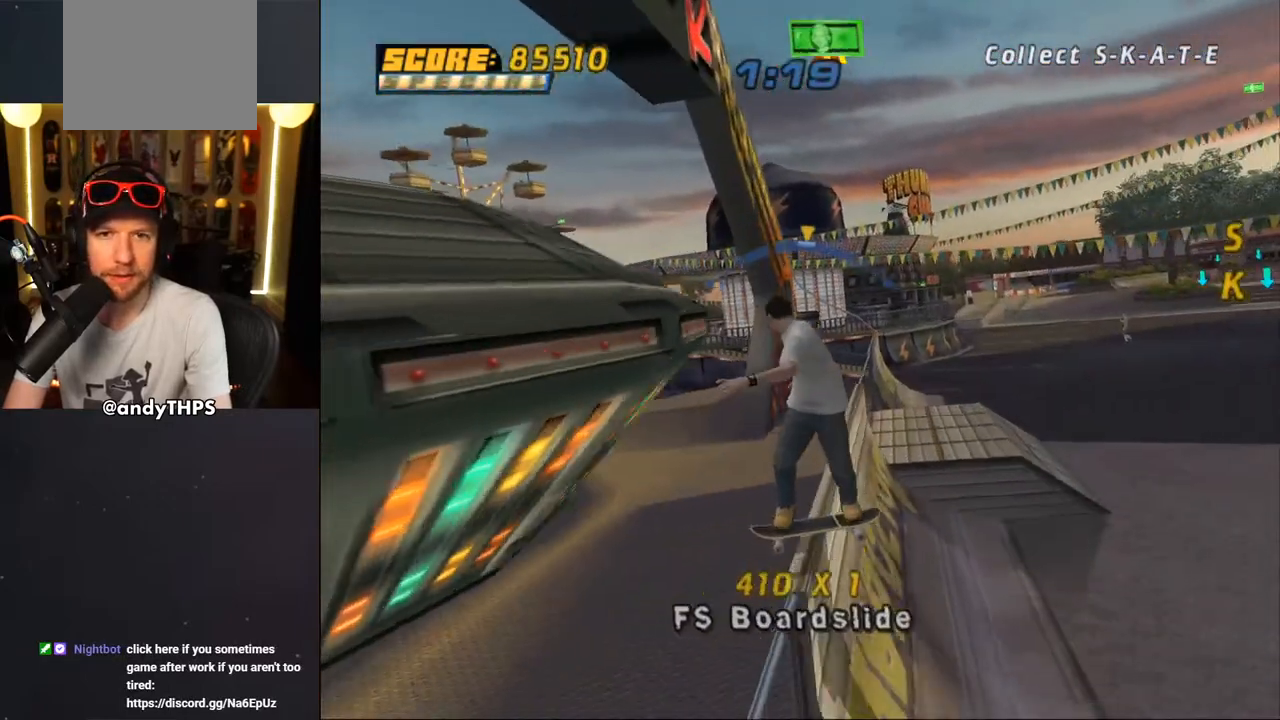
{"buttons": [], "left_stick": "center", "right_stick": "center", "events": [[100, "DPAD_RIGHT", "down"], [183, "CROSS", "up"], [350, "DPAD_RIGHT", "up"]]}